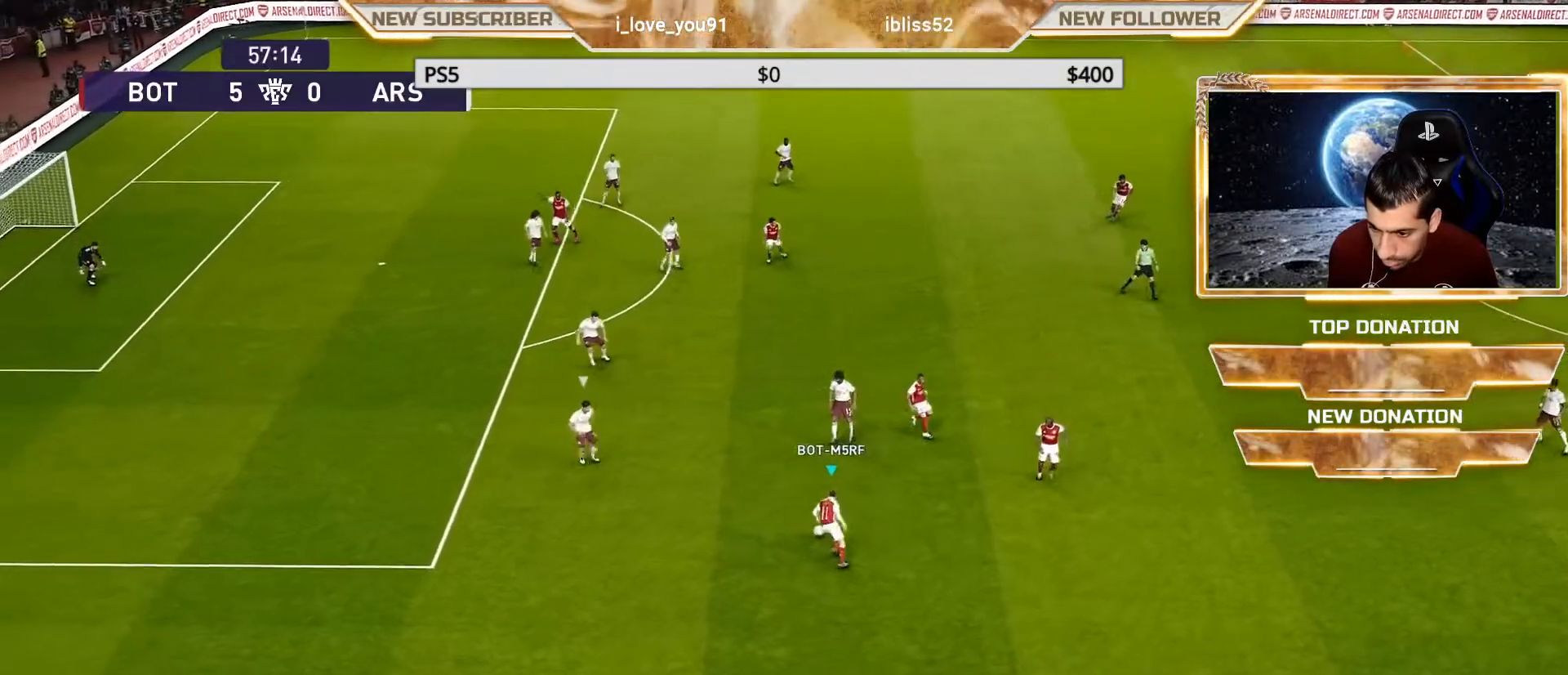
Gameplay with a controller (PlayStation layout); each line is a JSON object with the inputs held at the frame after it. "events" lists button and stick changes between this image and that frame as [ms after this image, input, new state], when the widget could be followed in between.
{"buttons": [], "left_stick": "down-right", "right_stick": "center", "events": [[67, "left_stick", "down-left"], [483, "left_stick", "down-right"]]}
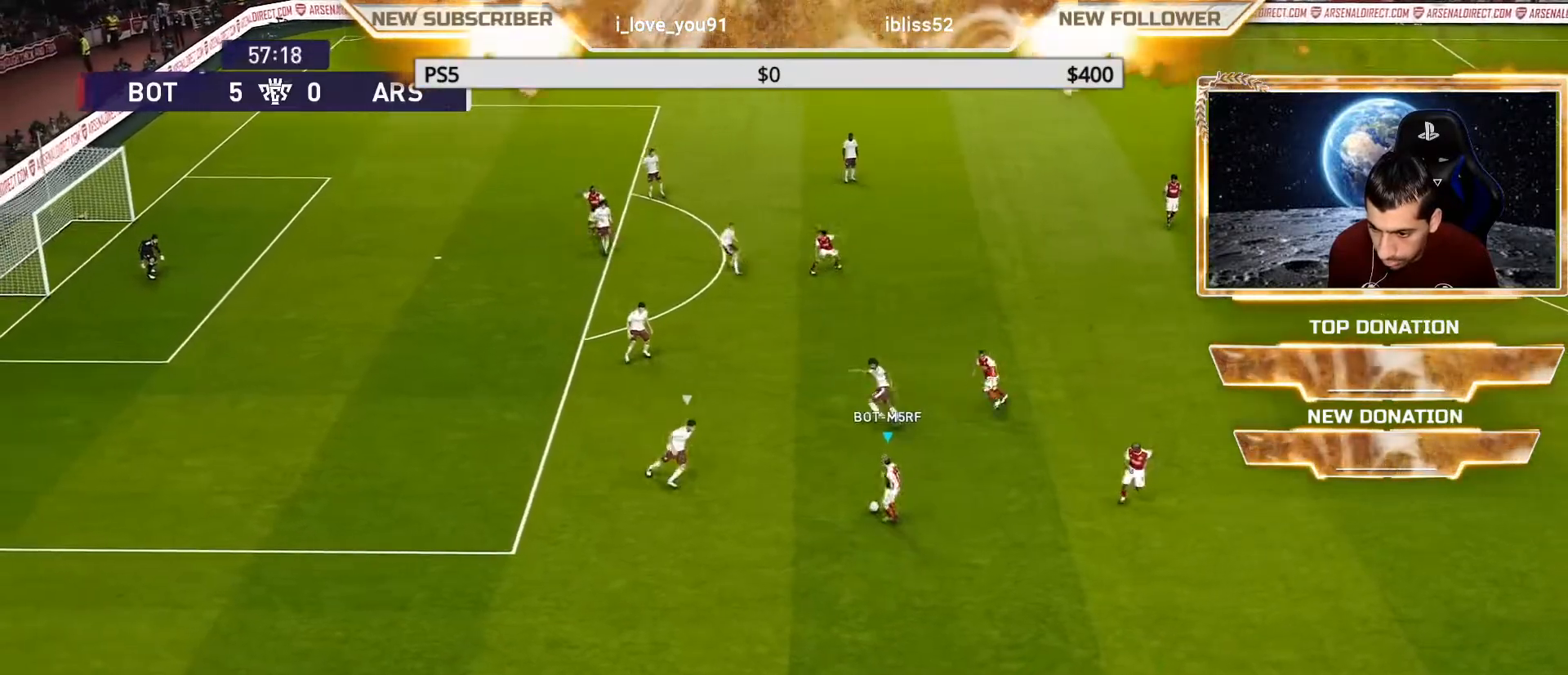
{"buttons": ["R2"], "left_stick": "up-right", "right_stick": "center", "events": [[17, "R2", "down"], [133, "R2", "up"], [150, "left_stick", "center"], [283, "left_stick", "up-right"], [450, "R2", "down"]]}
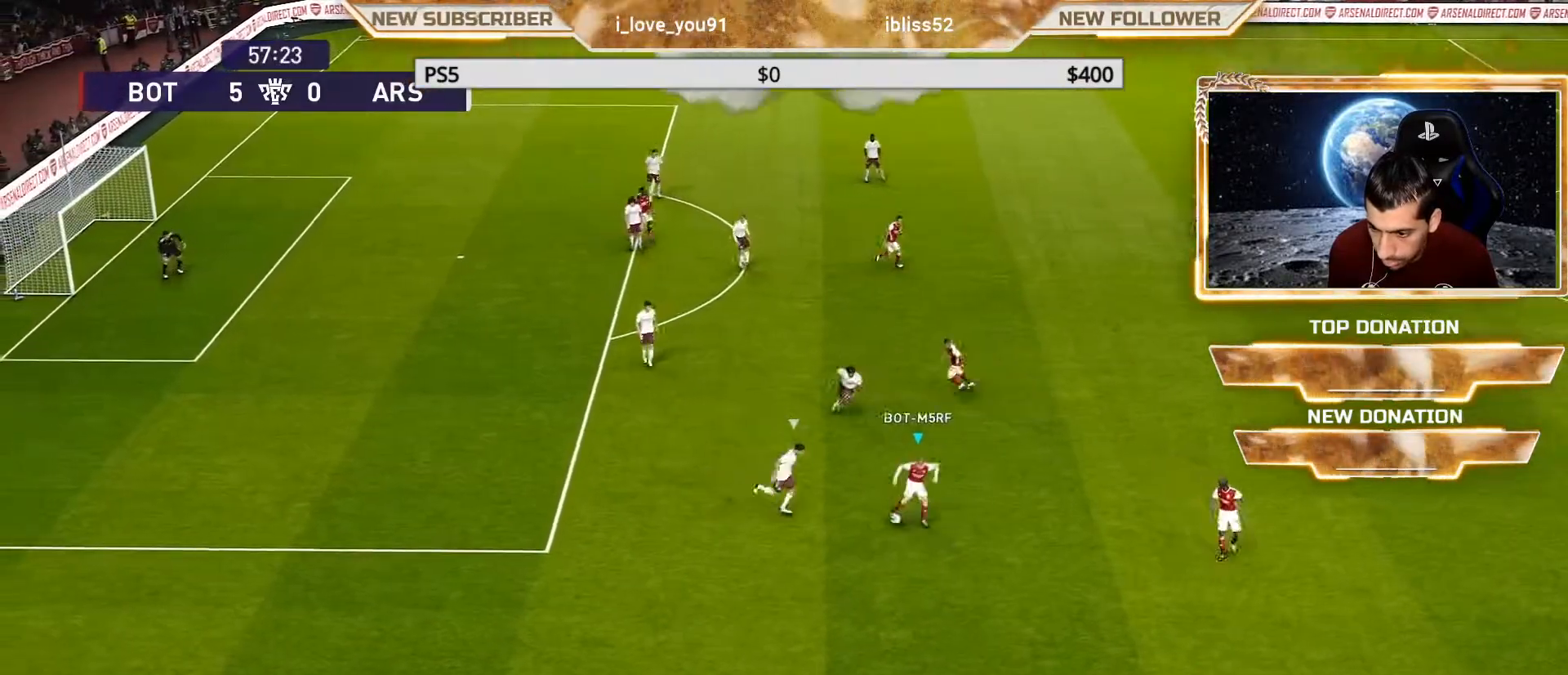
{"buttons": [], "left_stick": "up-right", "right_stick": "center", "events": [[100, "R2", "up"], [250, "R2", "down"], [317, "R2", "up"]]}
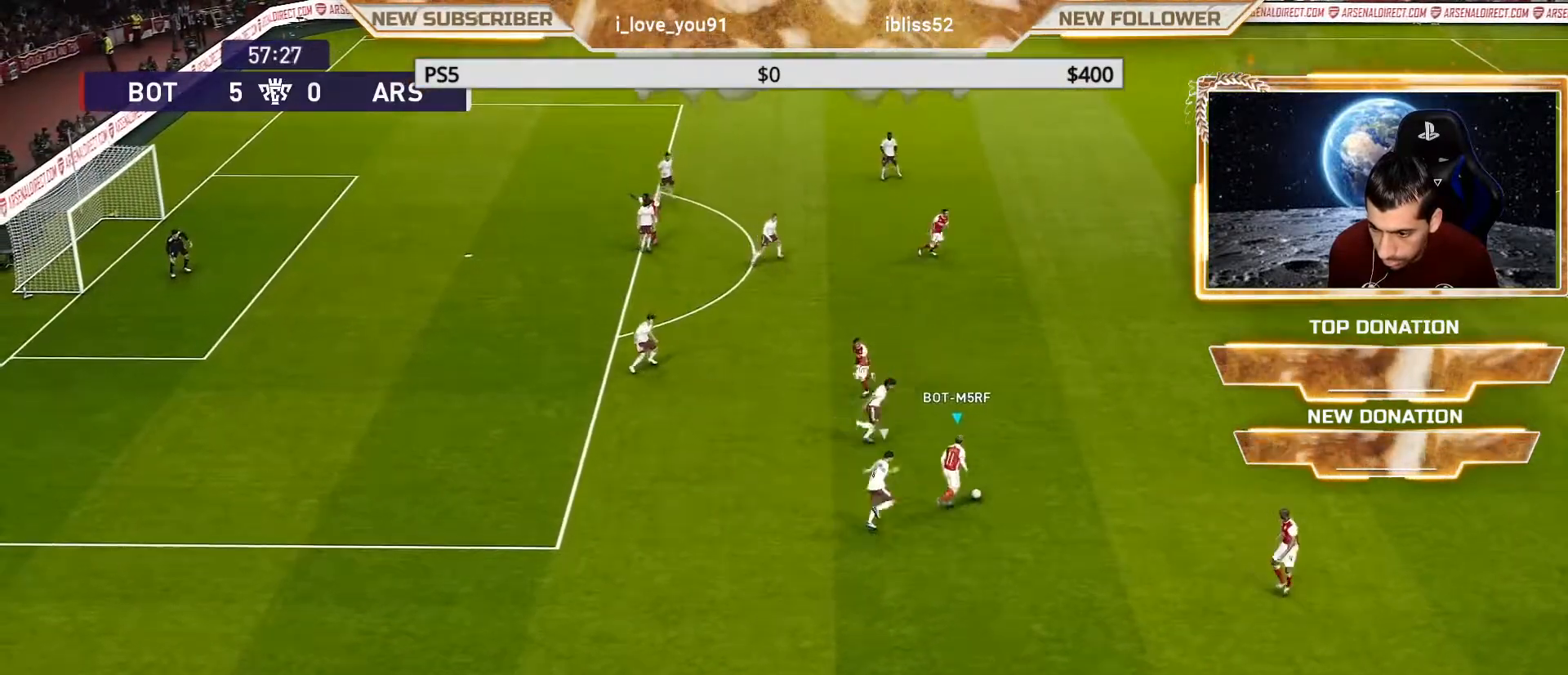
{"buttons": ["R2"], "left_stick": "down-right", "right_stick": "center", "events": [[67, "left_stick", "center"], [167, "R2", "down"], [167, "left_stick", "down-left"], [283, "R2", "up"], [283, "left_stick", "down"], [383, "R2", "down"], [467, "left_stick", "down-right"]]}
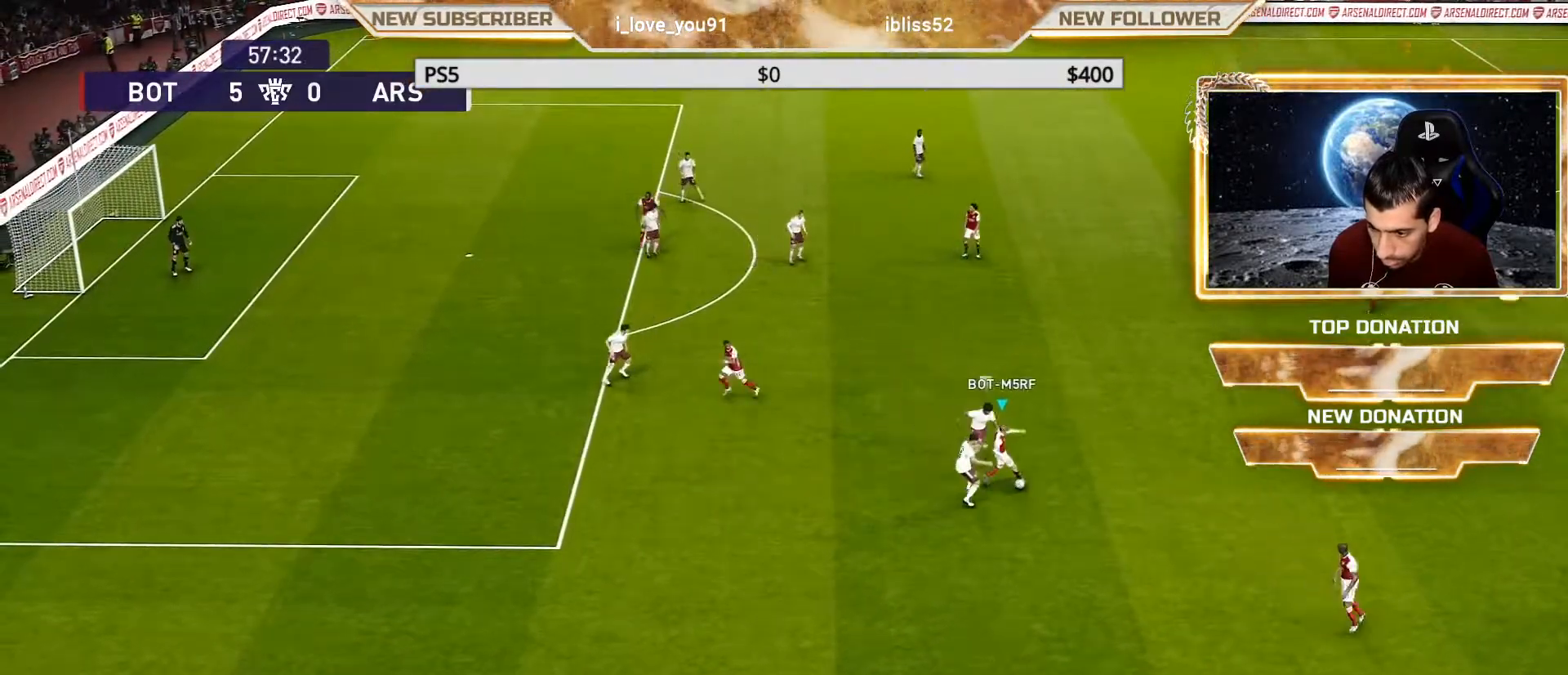
{"buttons": [], "left_stick": "center", "right_stick": "center", "events": [[67, "CROSS", "down"], [133, "CROSS", "up"], [167, "R2", "up"], [250, "left_stick", "center"]]}
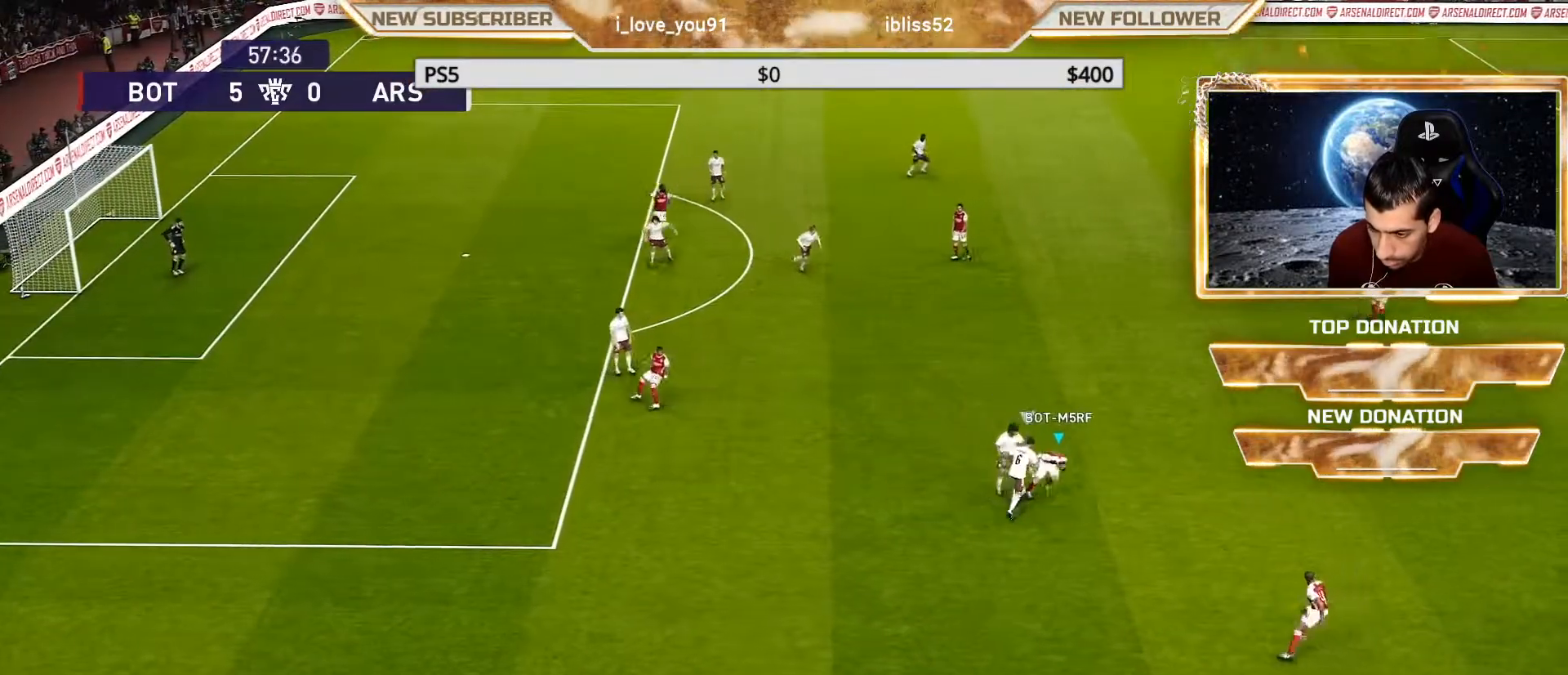
{"buttons": [], "left_stick": "up", "right_stick": "center", "events": [[317, "left_stick", "up-right"], [367, "left_stick", "up"]]}
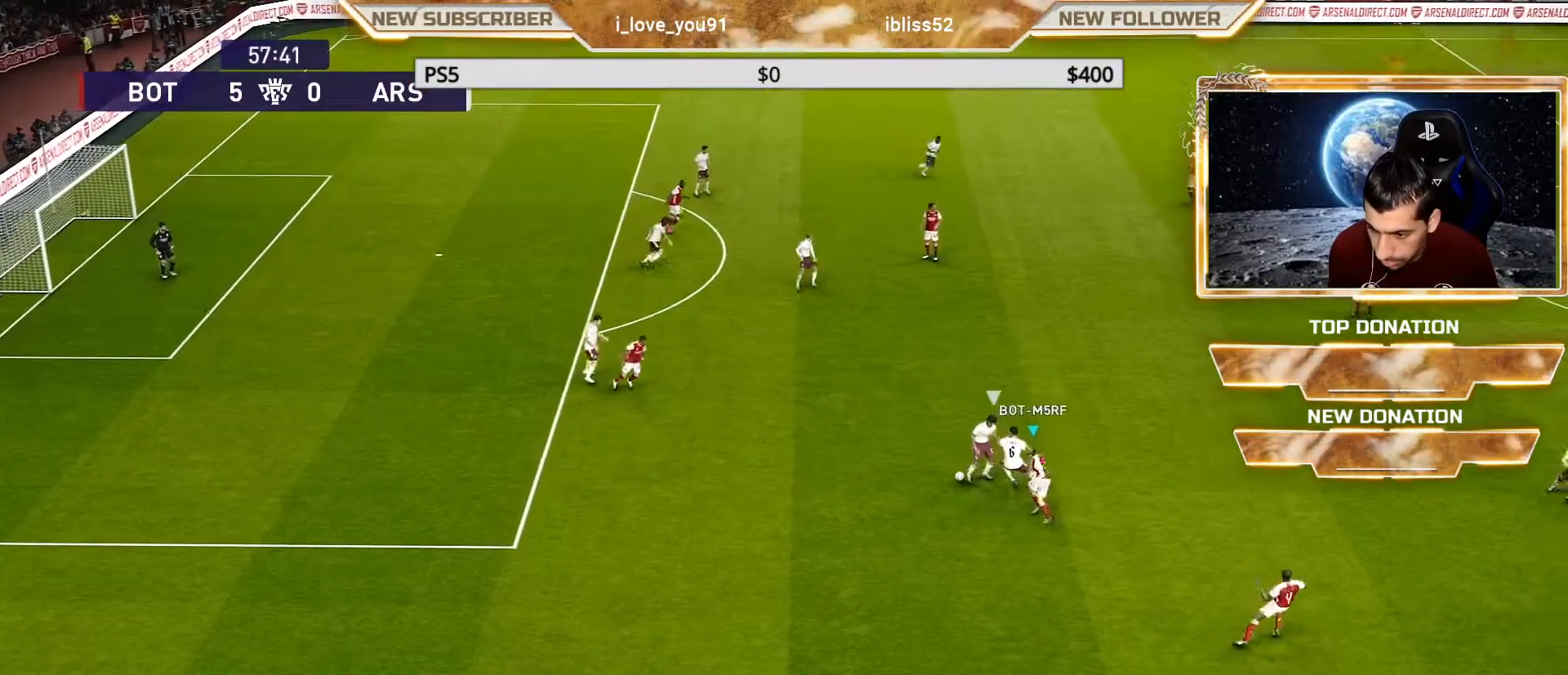
{"buttons": ["R1"], "left_stick": "up", "right_stick": "center", "events": [[400, "R1", "down"]]}
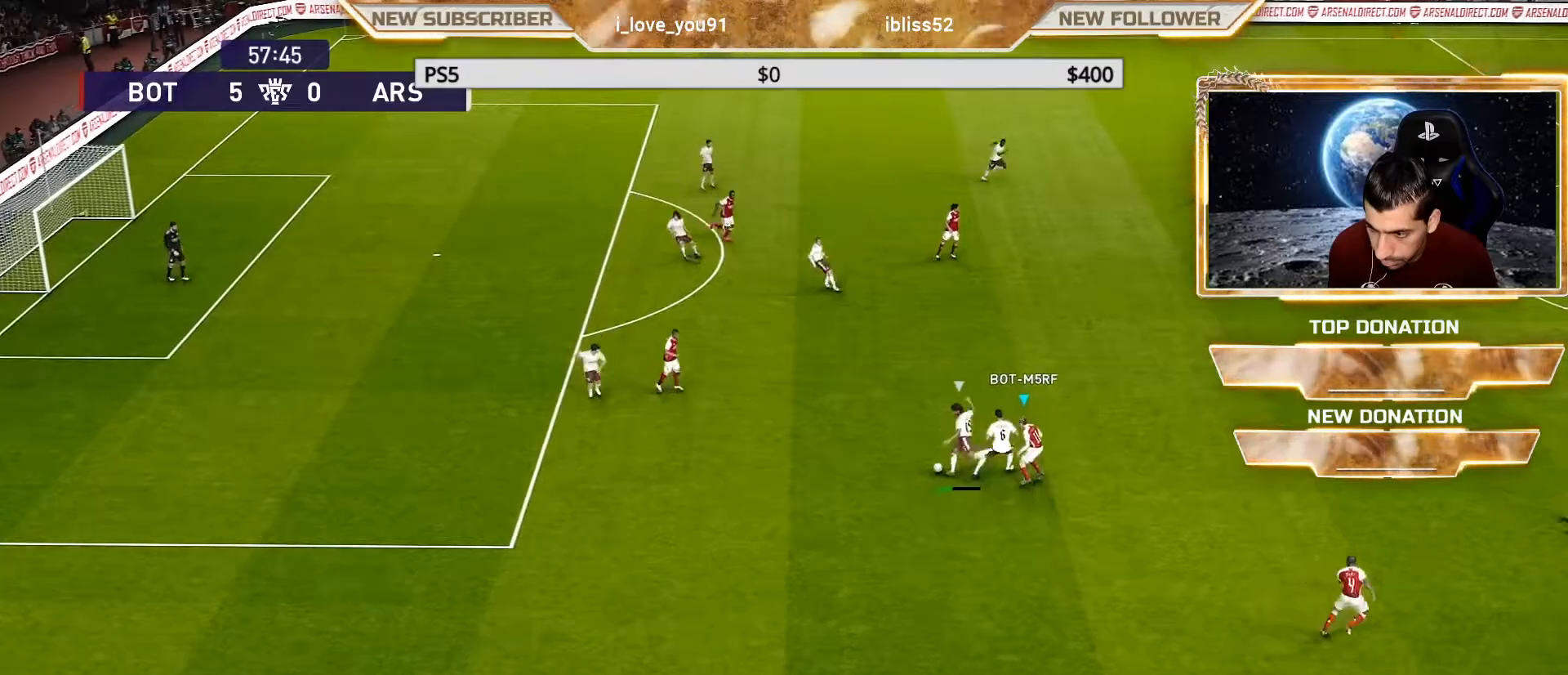
{"buttons": ["CROSS", "L1", "R1"], "left_stick": "down-left", "right_stick": "center", "events": [[133, "CROSS", "down"], [200, "left_stick", "up-left"], [367, "left_stick", "left"], [417, "L1", "down"], [483, "left_stick", "down-left"]]}
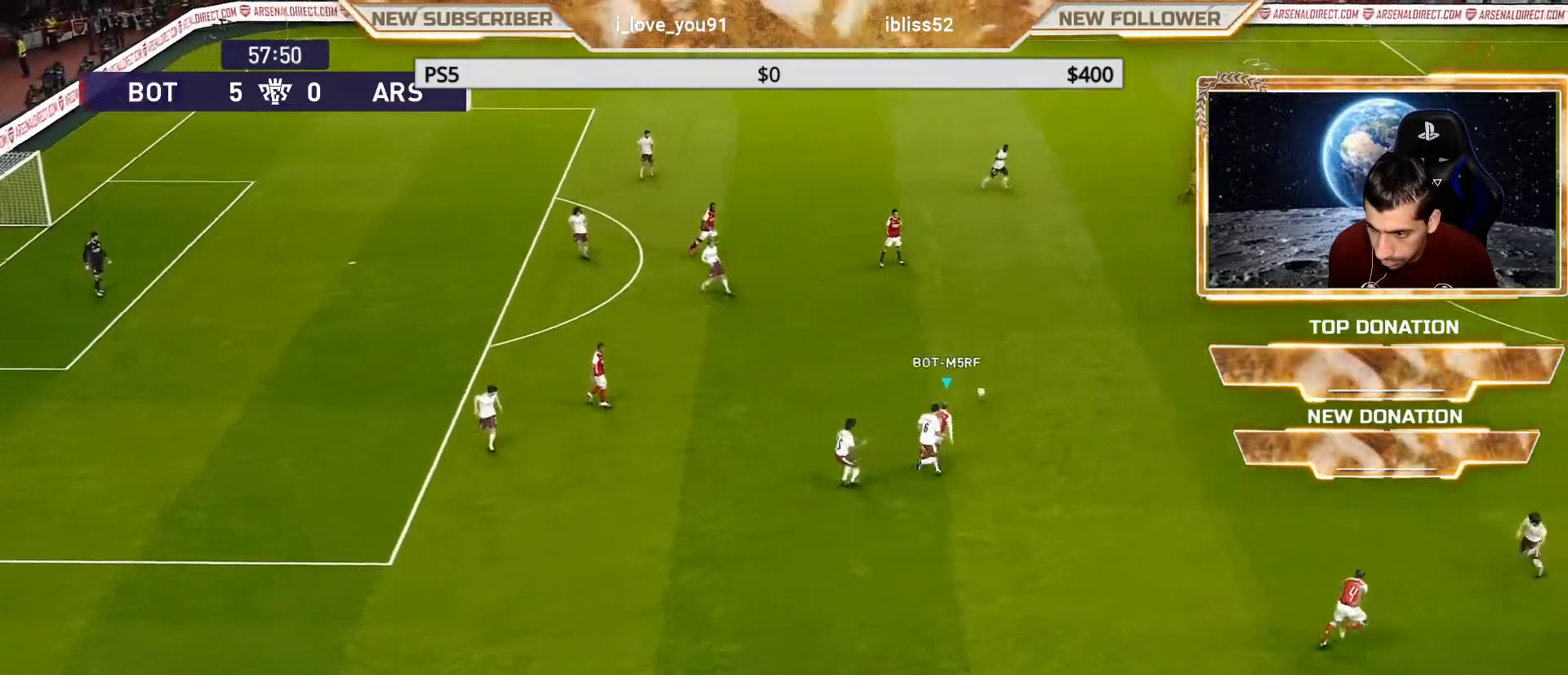
{"buttons": ["L1", "R1"], "left_stick": "down-left", "right_stick": "center", "events": [[83, "L1", "up"], [400, "CROSS", "up"], [483, "L1", "down"]]}
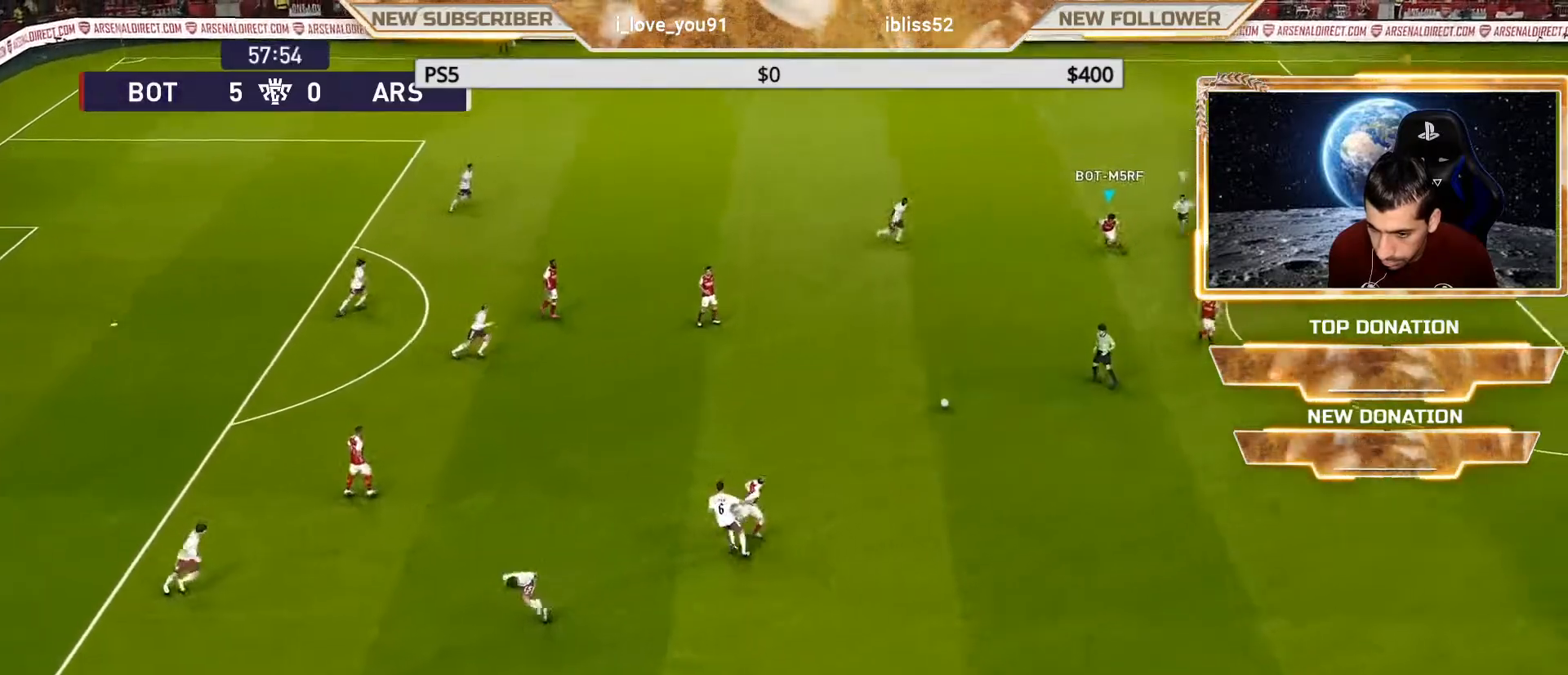
{"buttons": [], "left_stick": "down-left", "right_stick": "center", "events": [[50, "R1", "up"], [117, "L1", "up"]]}
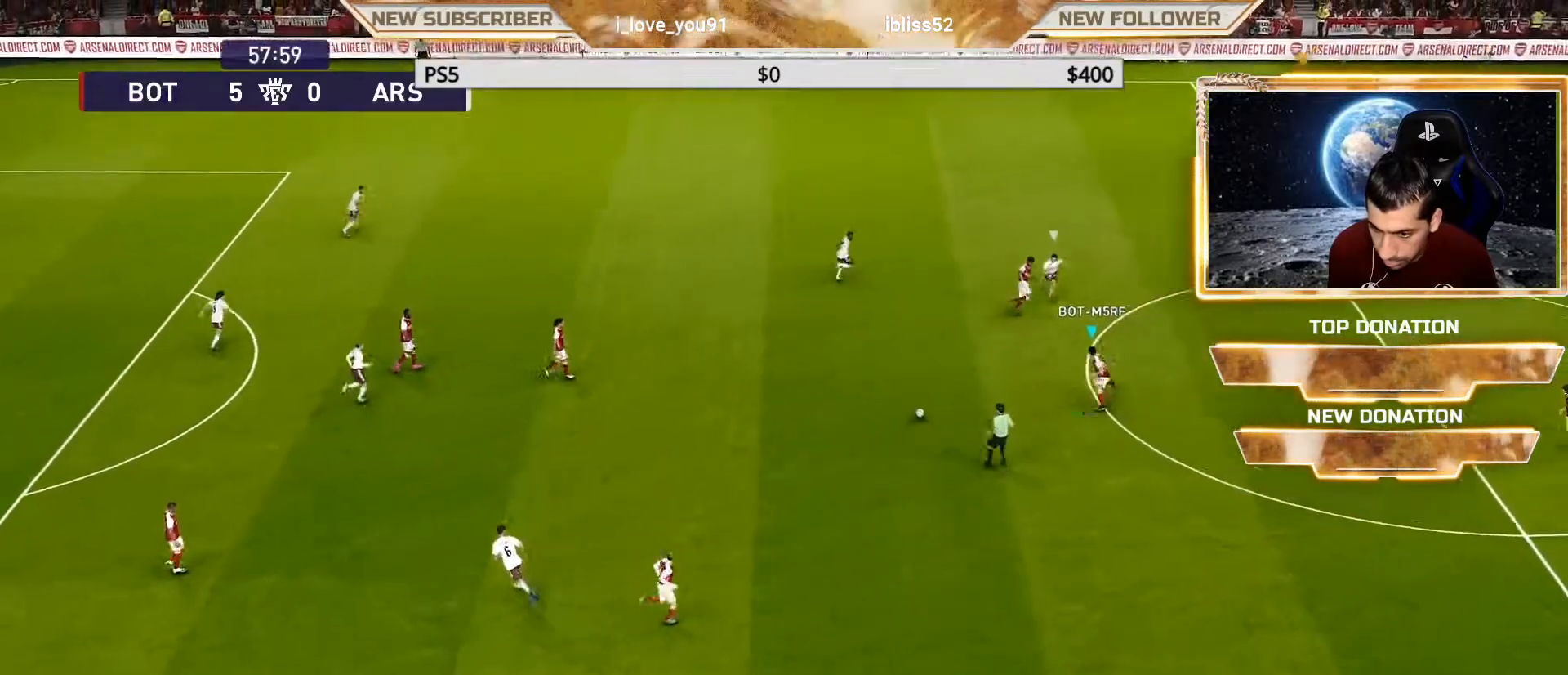
{"buttons": [], "left_stick": "down-left", "right_stick": "center", "events": [[50, "CROSS", "down"], [267, "CROSS", "up"]]}
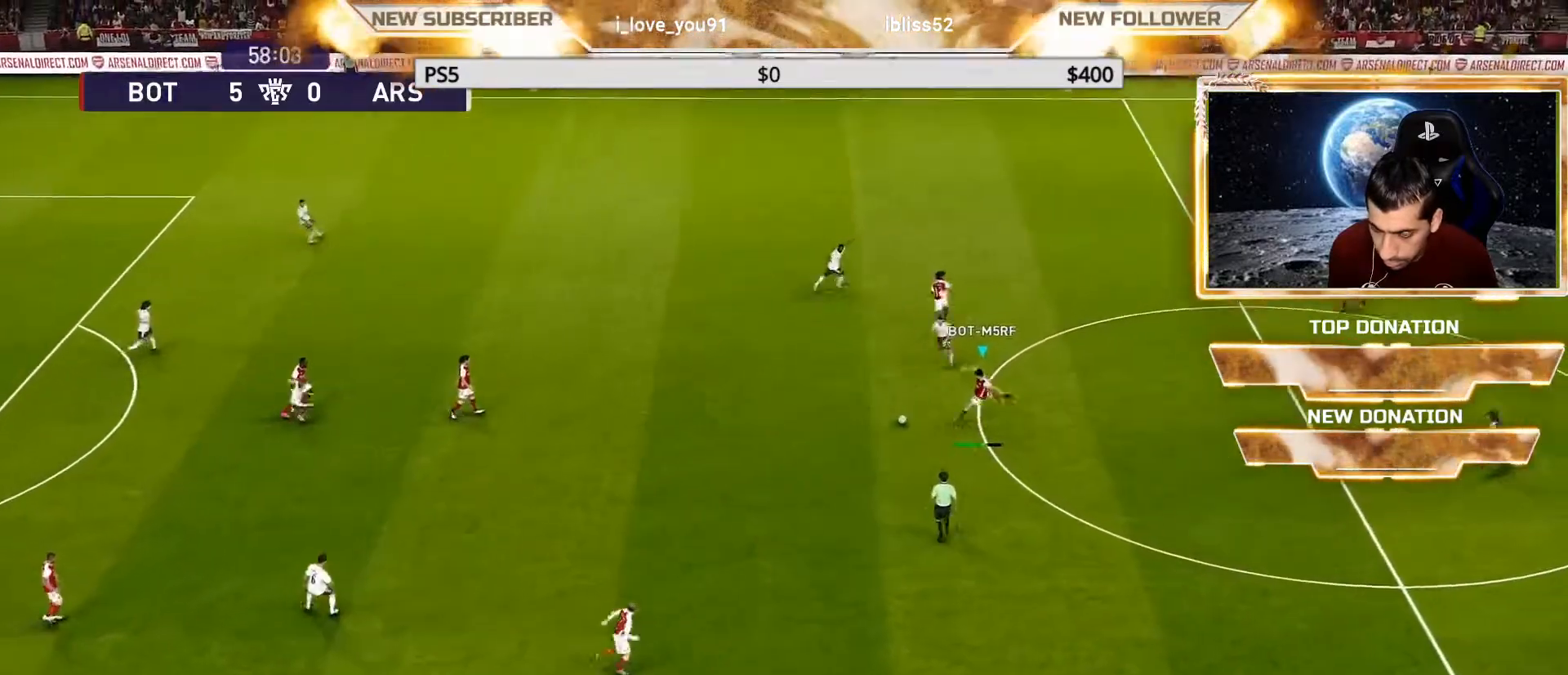
{"buttons": [], "left_stick": "right", "right_stick": "center", "events": [[100, "left_stick", "center"], [350, "left_stick", "right"]]}
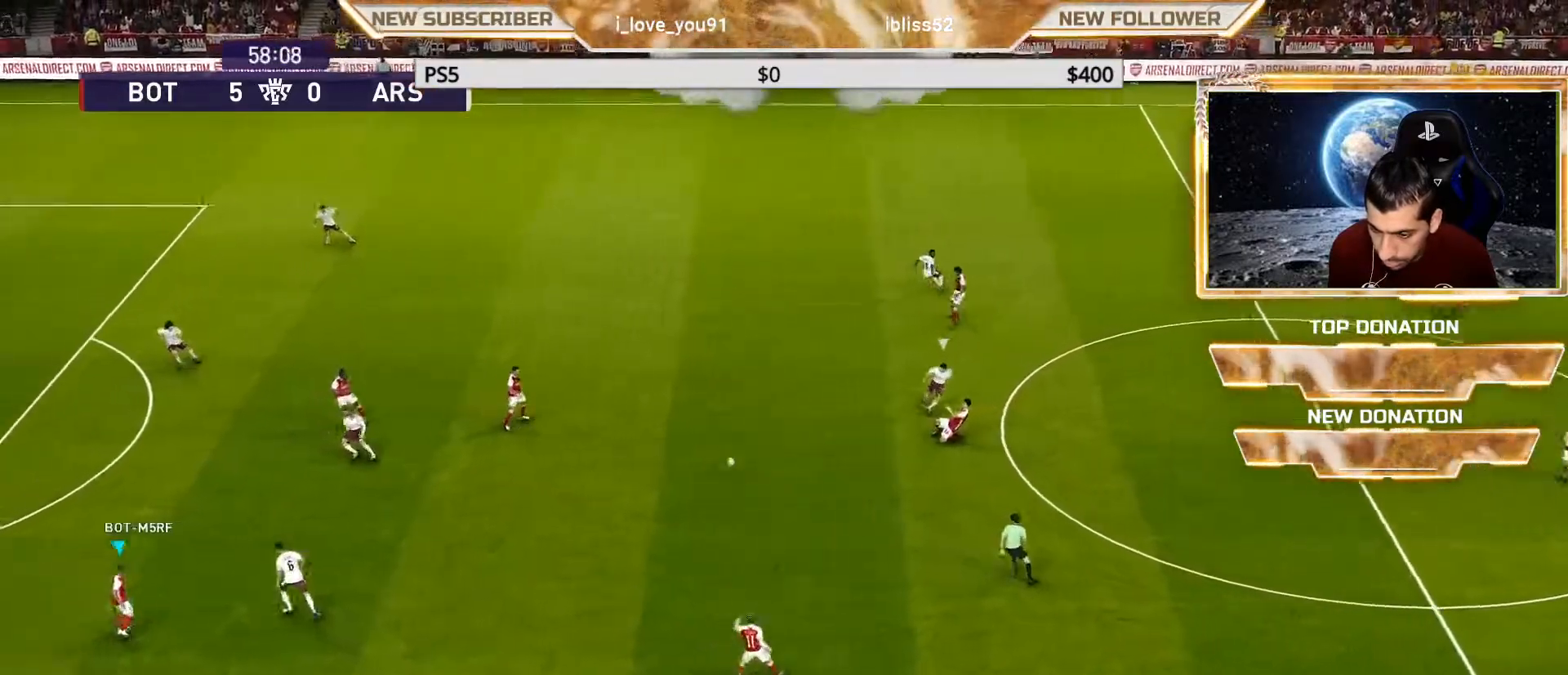
{"buttons": [], "left_stick": "right", "right_stick": "center", "events": [[233, "CROSS", "down"], [317, "CROSS", "up"]]}
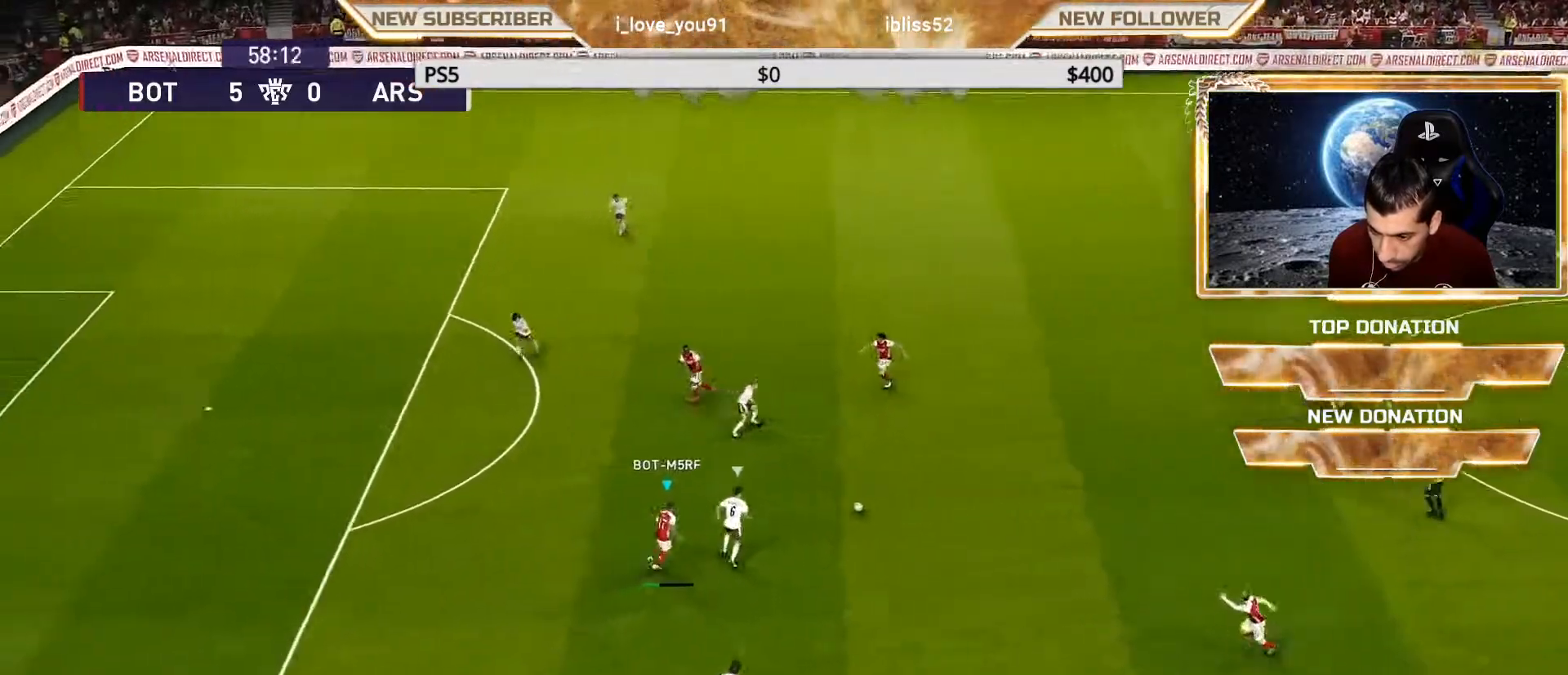
{"buttons": [], "left_stick": "right", "right_stick": "center", "events": []}
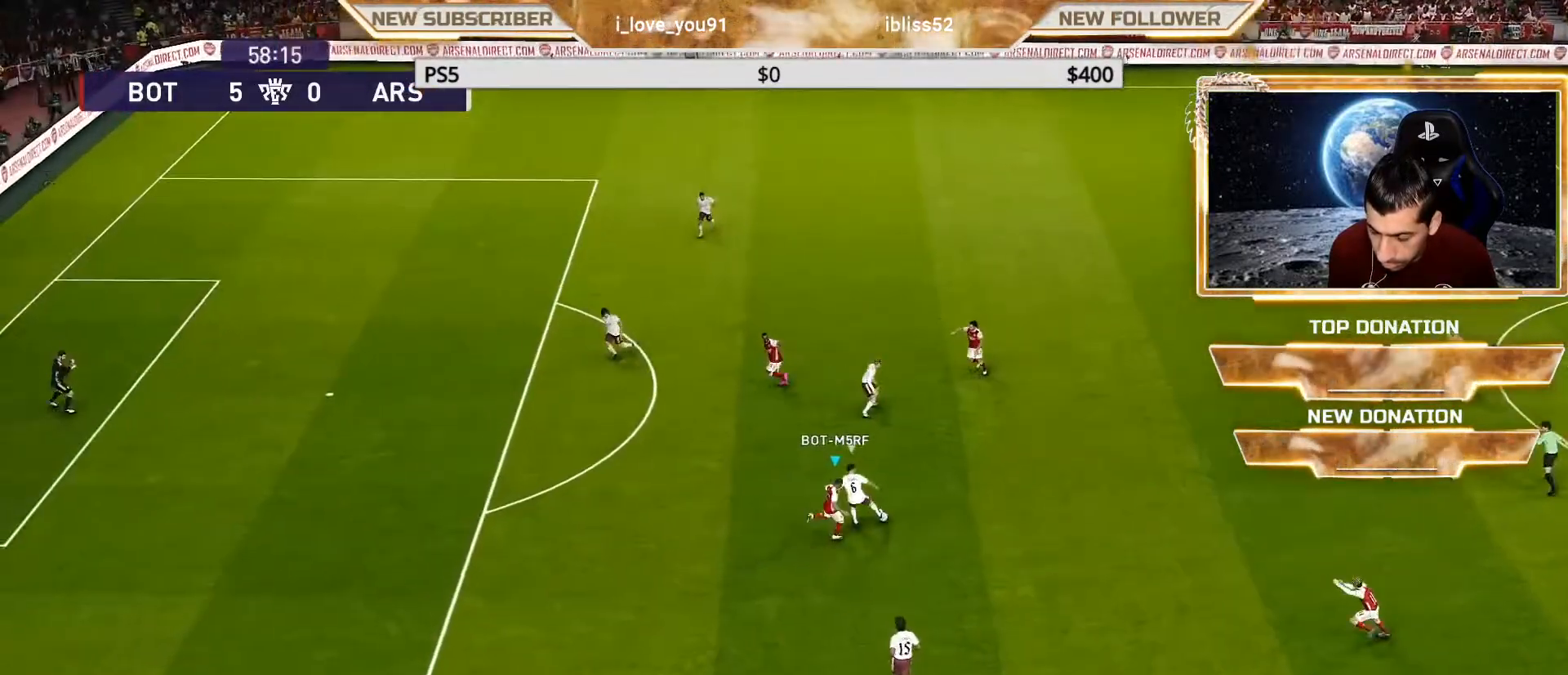
{"buttons": ["R1"], "left_stick": "right", "right_stick": "center", "events": [[83, "R1", "down"]]}
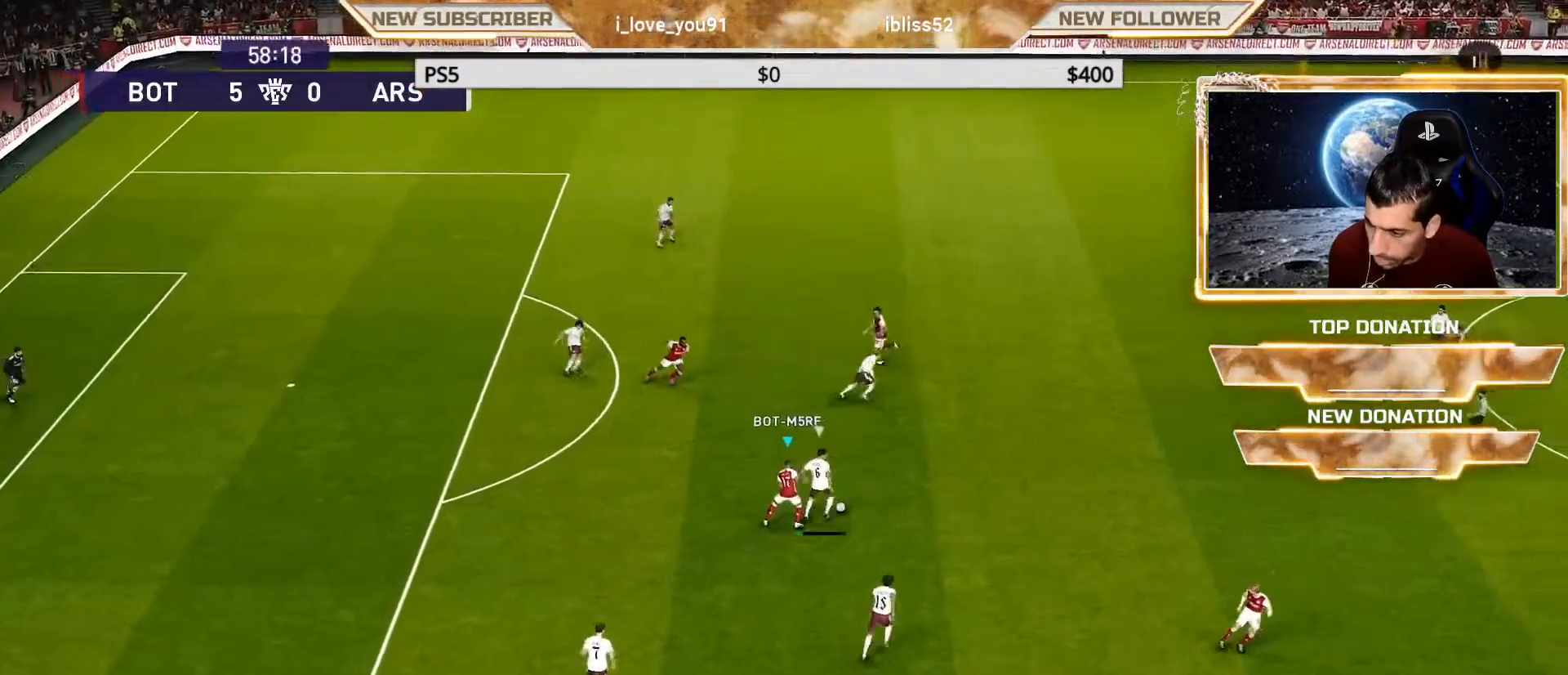
{"buttons": ["SQUARE", "R1"], "left_stick": "right", "right_stick": "center", "events": [[400, "SQUARE", "down"]]}
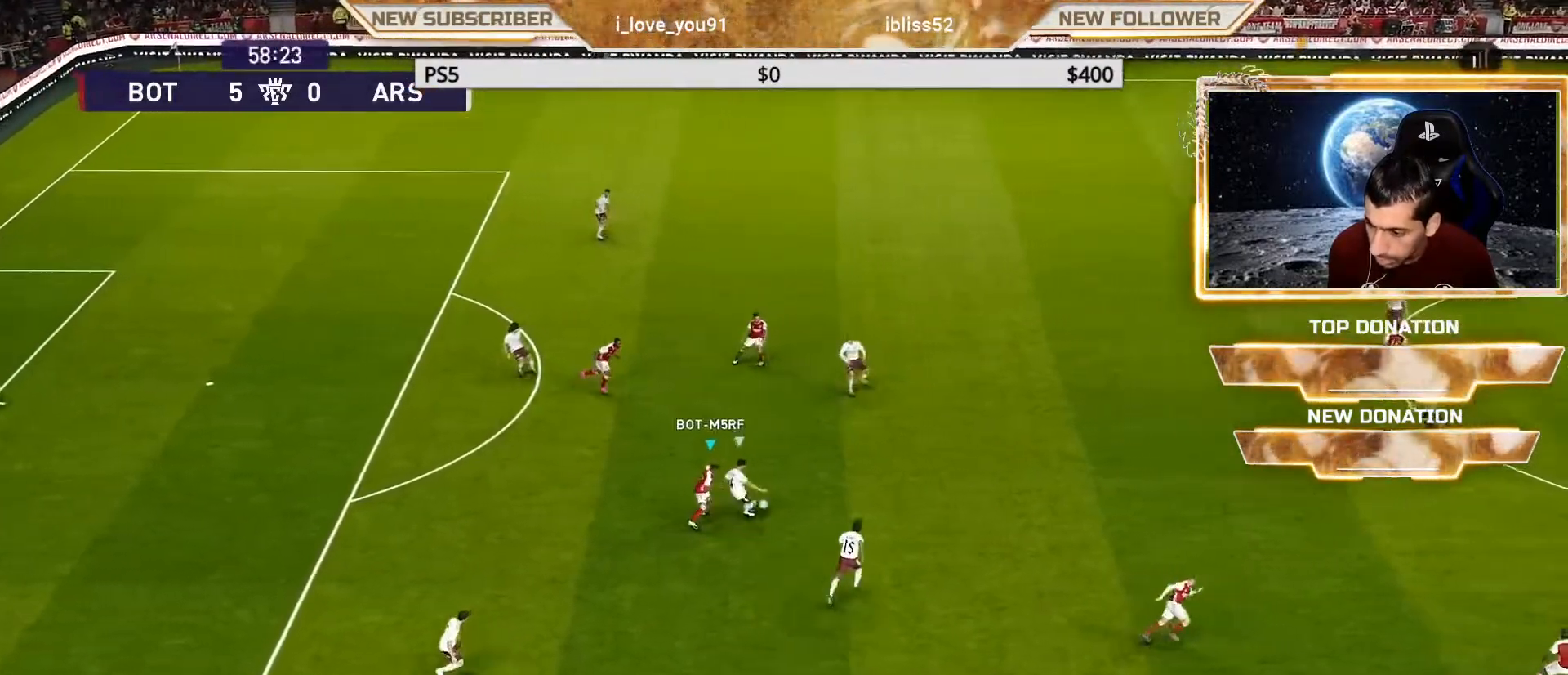
{"buttons": ["CROSS", "SQUARE", "R1"], "left_stick": "center", "right_stick": "center", "events": [[50, "CROSS", "down"], [50, "L1", "down"], [183, "left_stick", "center"], [233, "L1", "up"]]}
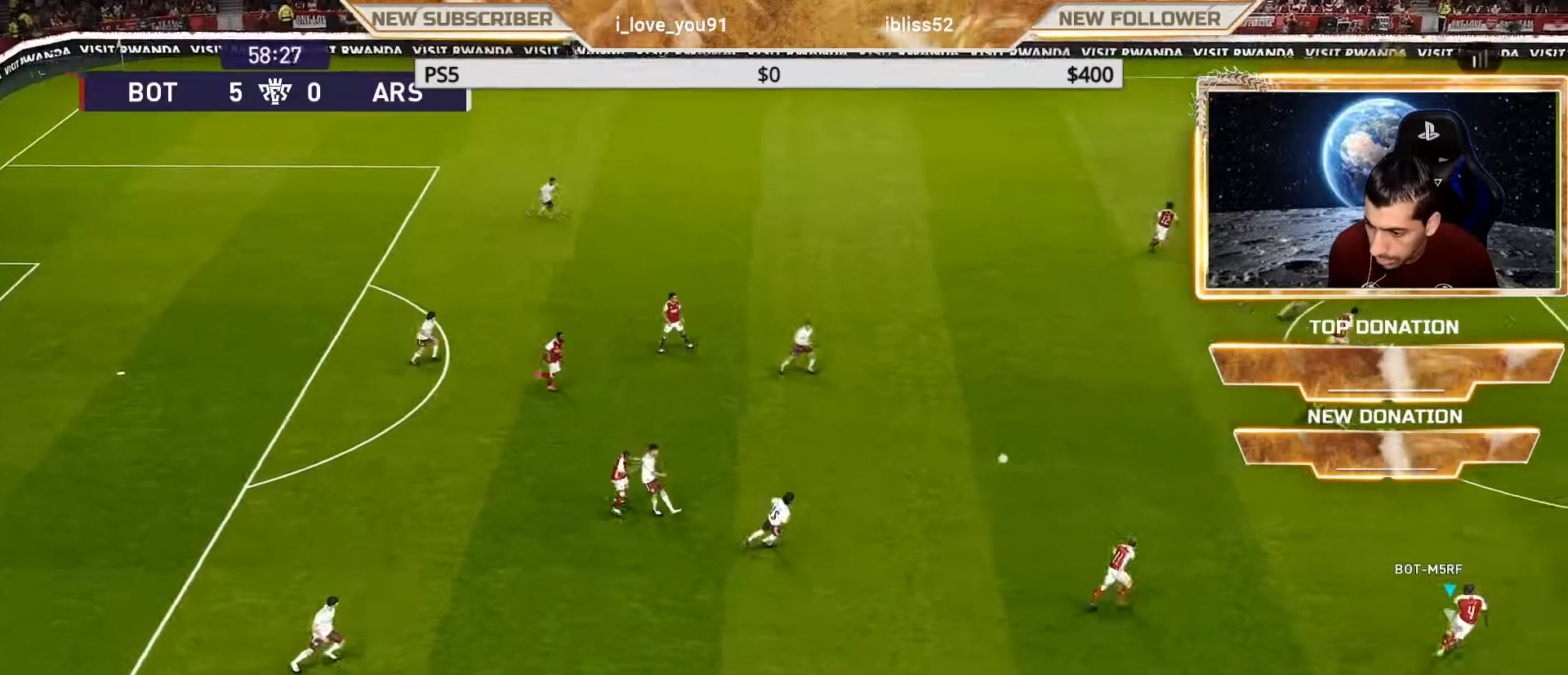
{"buttons": ["CROSS", "SQUARE", "R1"], "left_stick": "left", "right_stick": "center", "events": [[367, "left_stick", "left"]]}
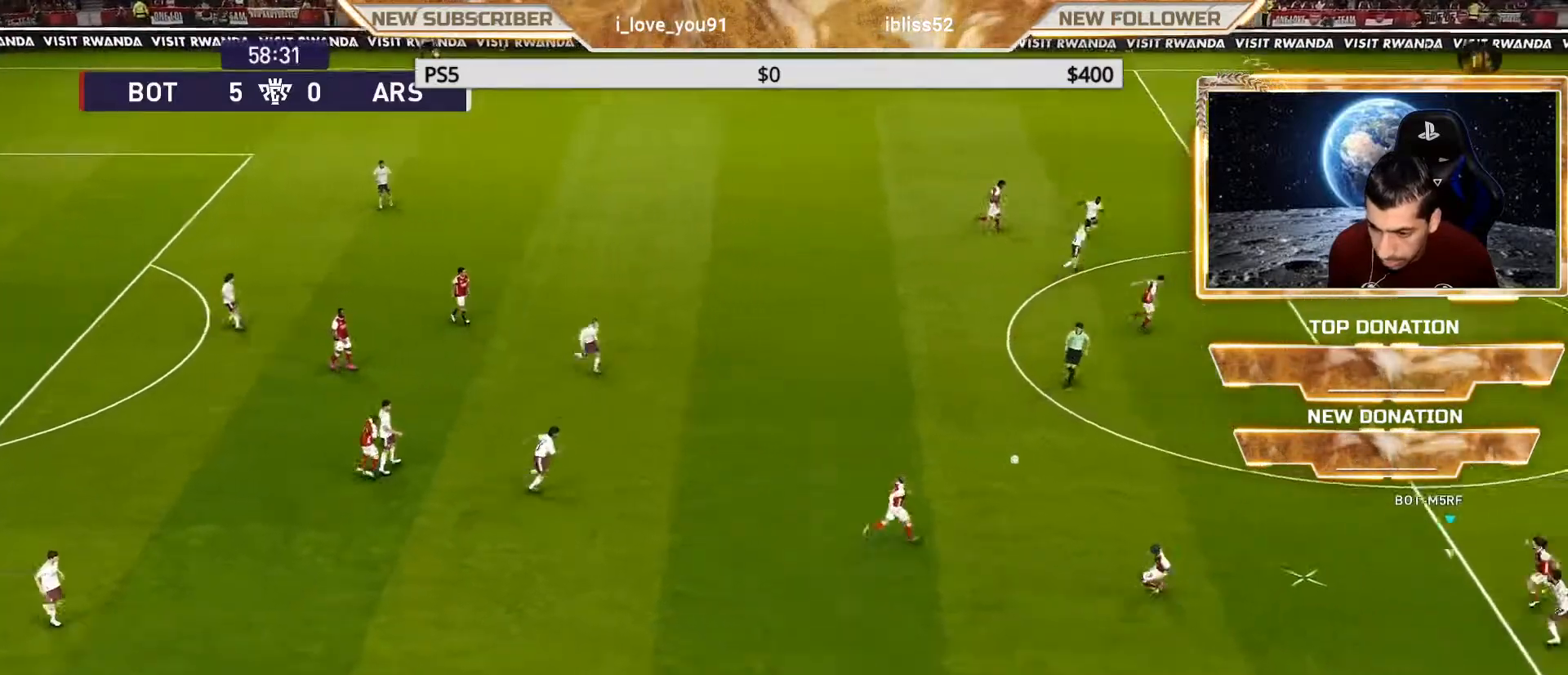
{"buttons": ["CROSS", "SQUARE", "R1"], "left_stick": "left", "right_stick": "center", "events": []}
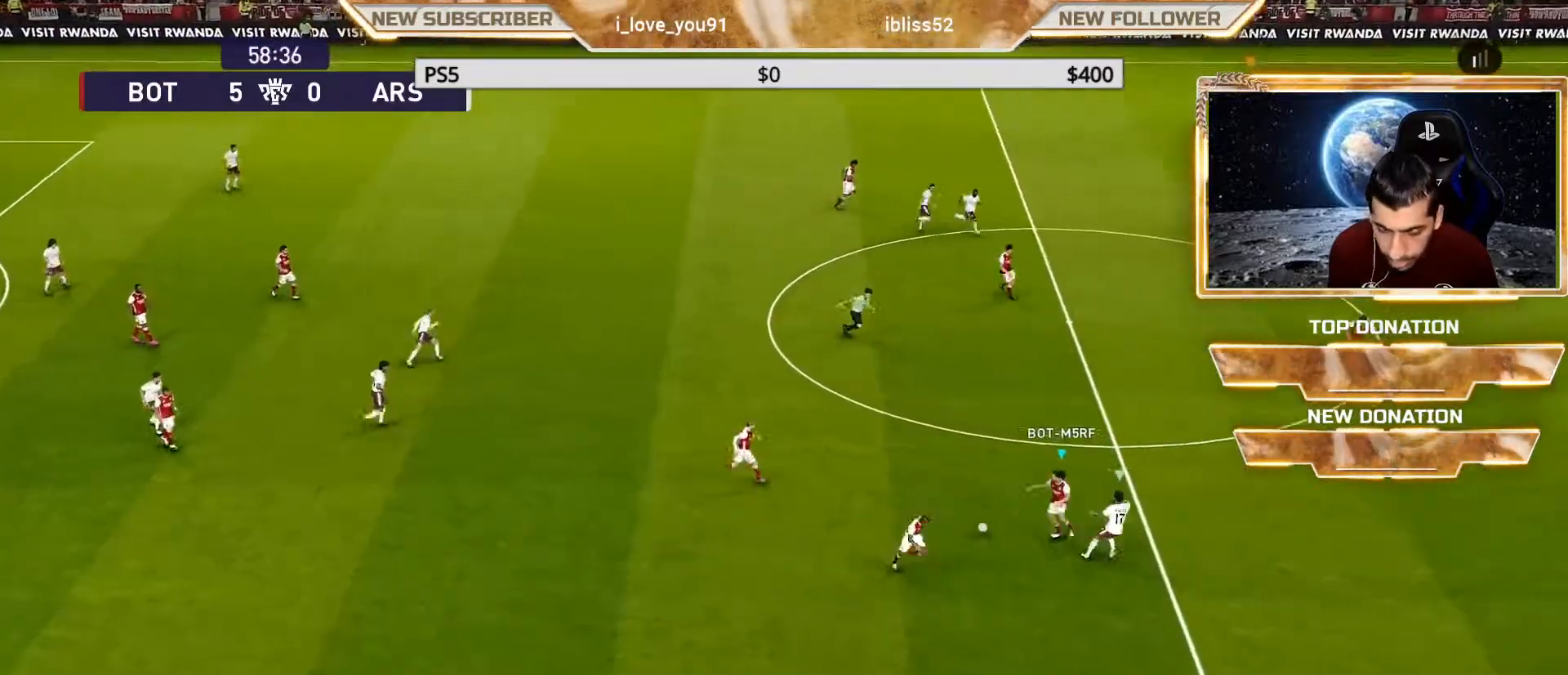
{"buttons": [], "left_stick": "left", "right_stick": "center", "events": [[117, "SQUARE", "up"], [133, "CROSS", "up"], [183, "R1", "up"]]}
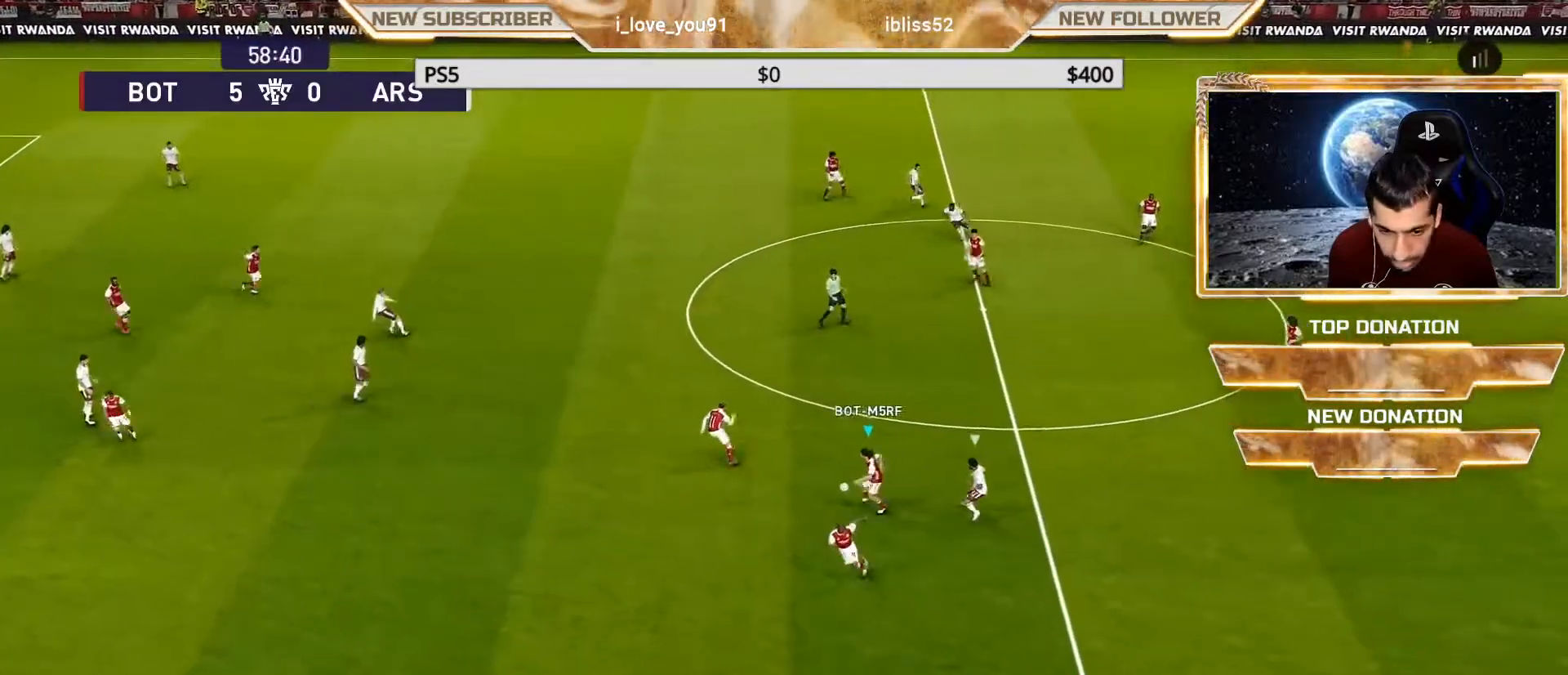
{"buttons": [], "left_stick": "left", "right_stick": "center", "events": []}
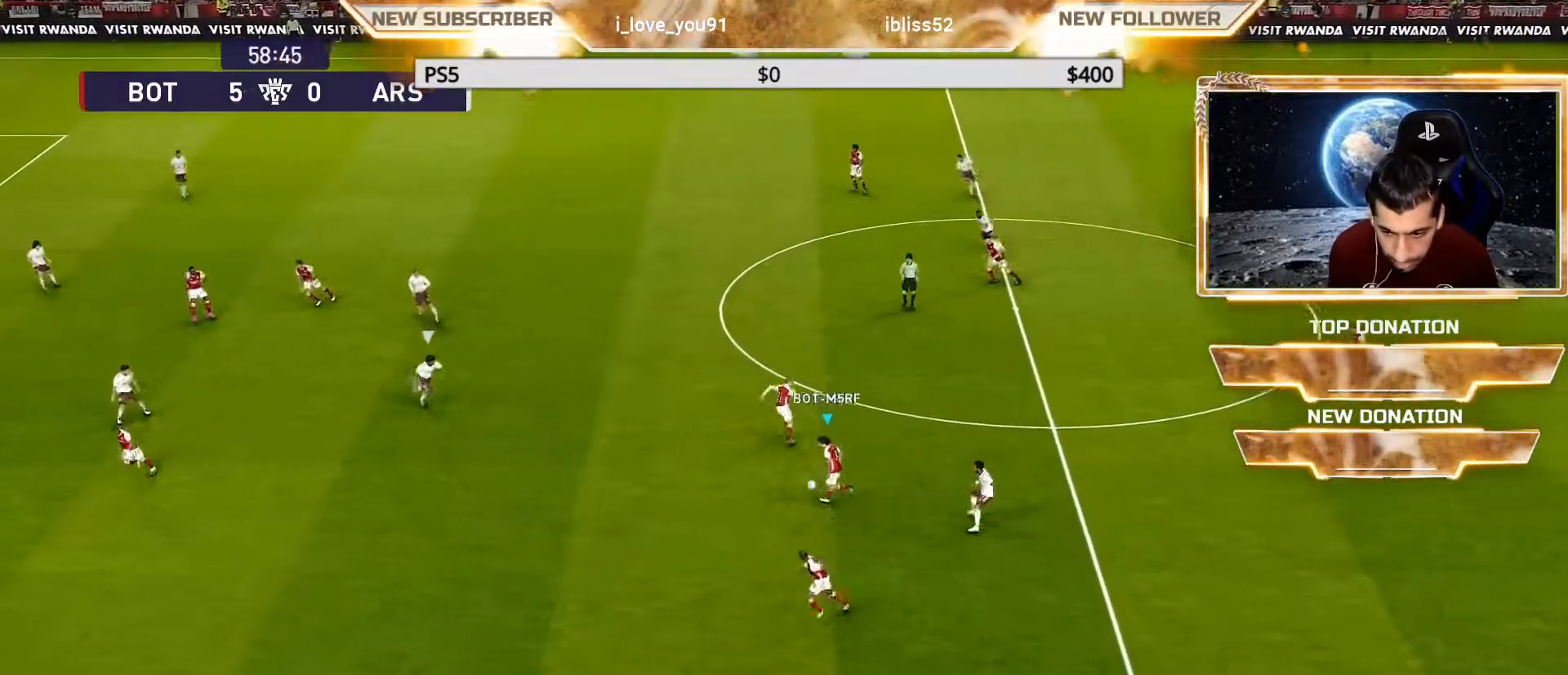
{"buttons": [], "left_stick": "left", "right_stick": "center", "events": [[117, "CROSS", "down"], [283, "CROSS", "up"]]}
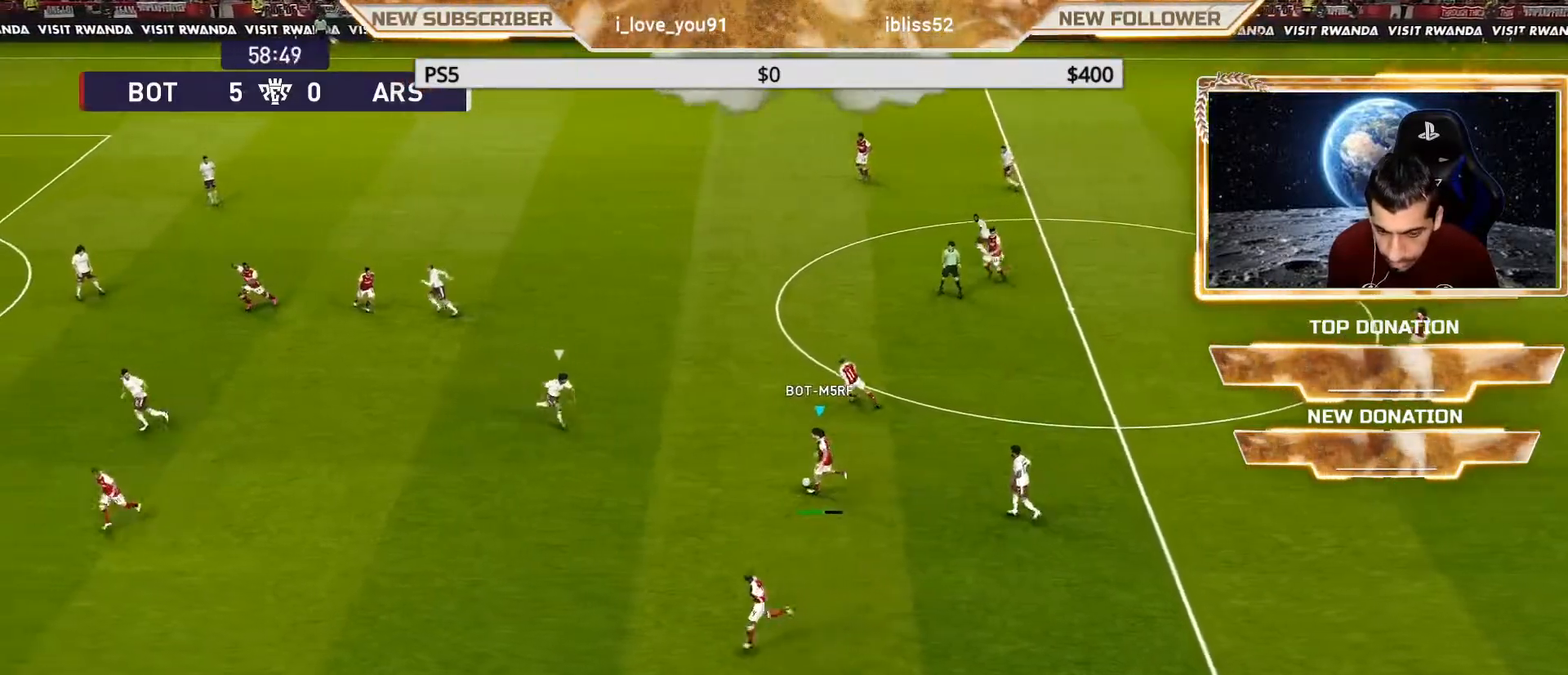
{"buttons": [], "left_stick": "up-right", "right_stick": "center", "events": [[33, "left_stick", "center"], [300, "left_stick", "right"], [350, "left_stick", "up-right"]]}
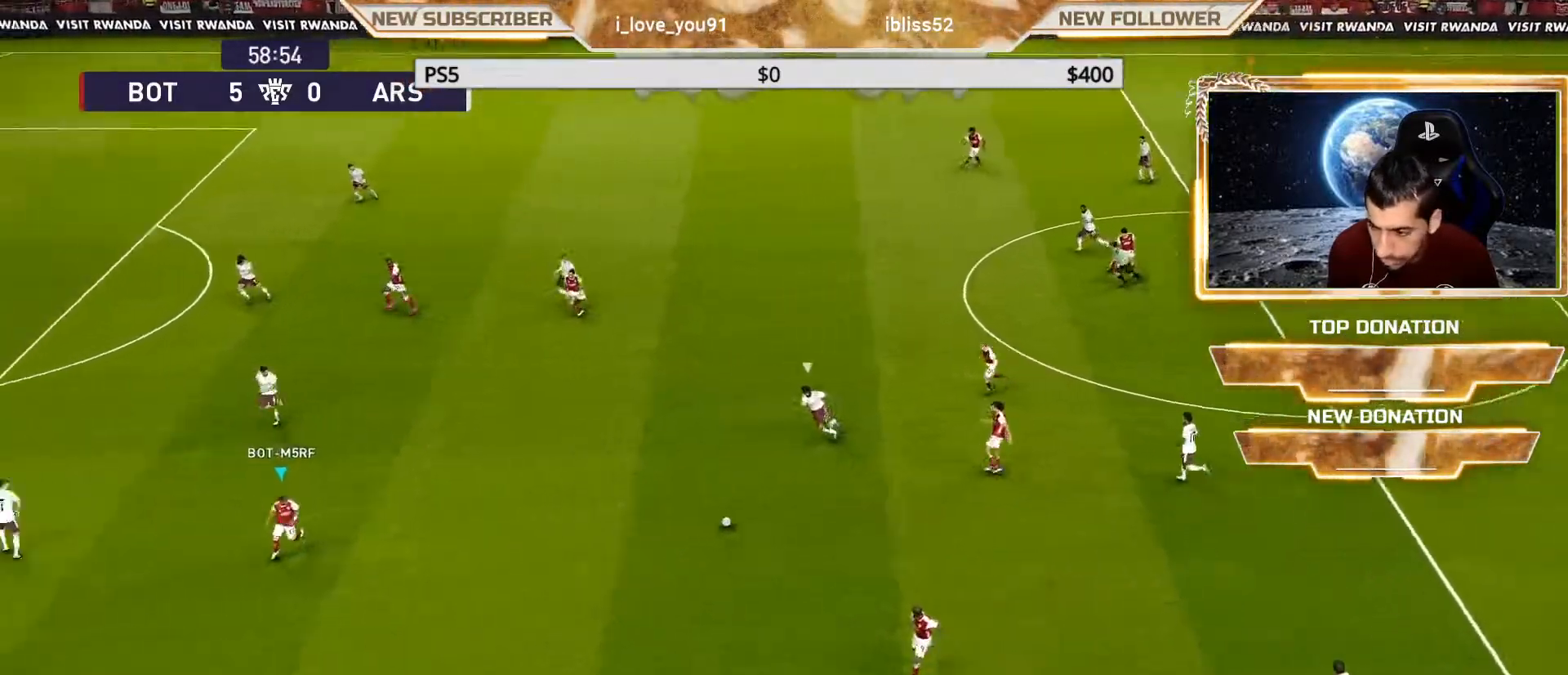
{"buttons": [], "left_stick": "up-right", "right_stick": "center", "events": []}
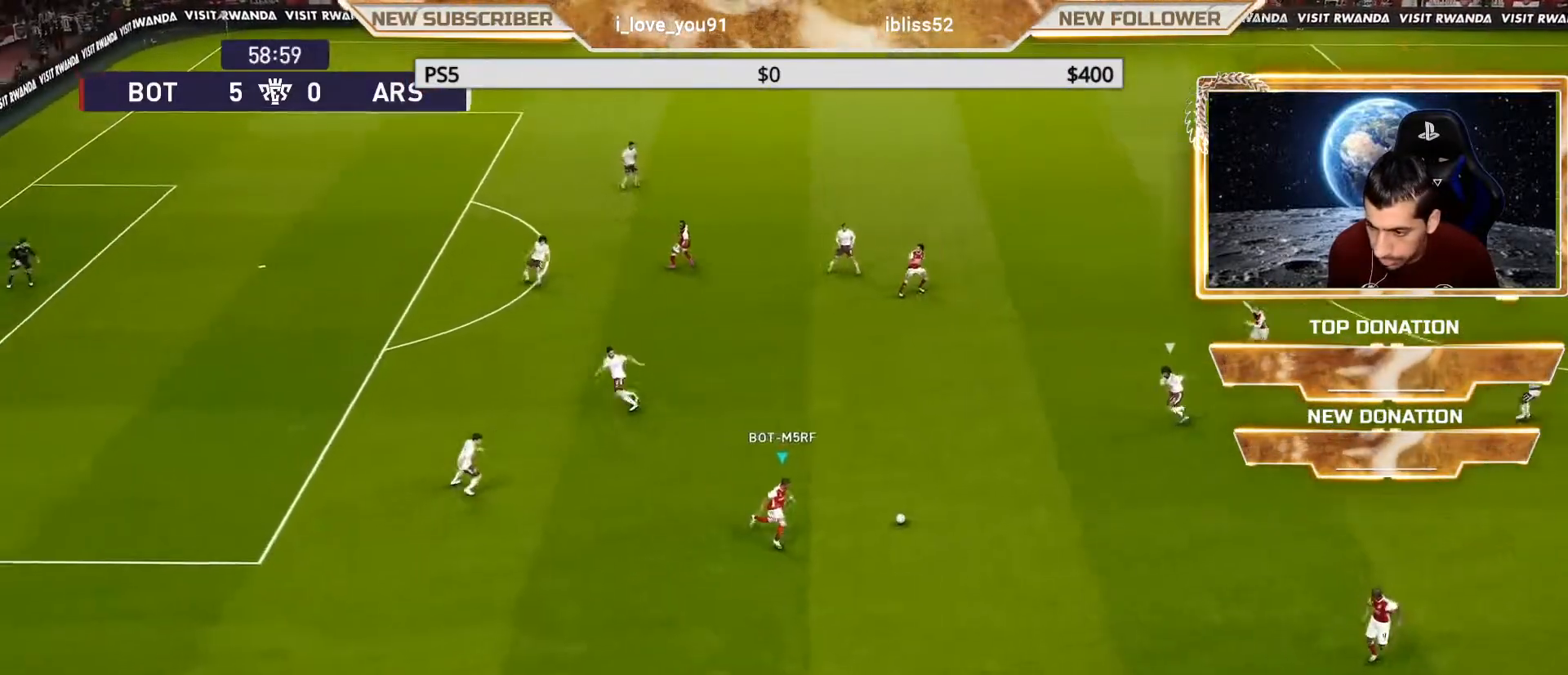
{"buttons": [], "left_stick": "center", "right_stick": "center", "events": [[300, "left_stick", "center"]]}
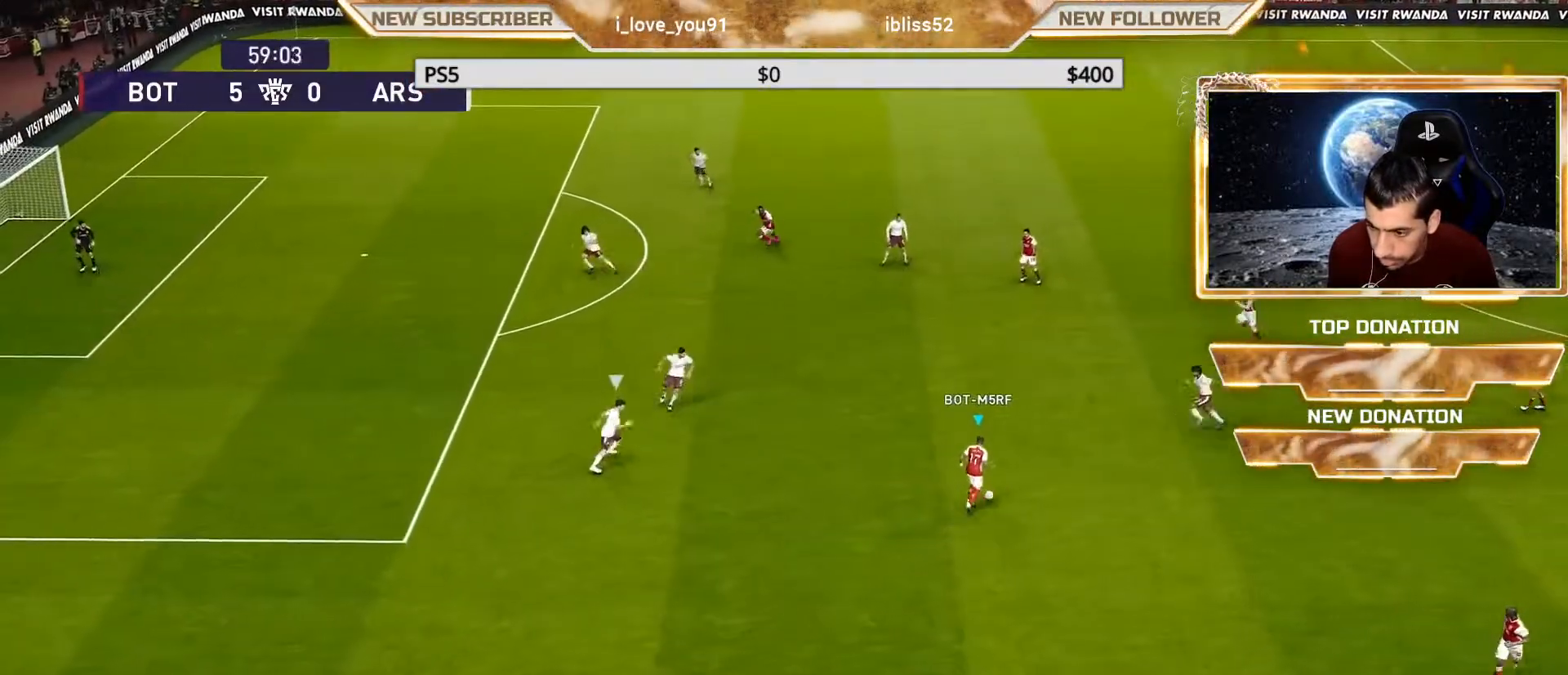
{"buttons": [], "left_stick": "down-left", "right_stick": "center", "events": [[117, "left_stick", "left"], [433, "left_stick", "down-left"]]}
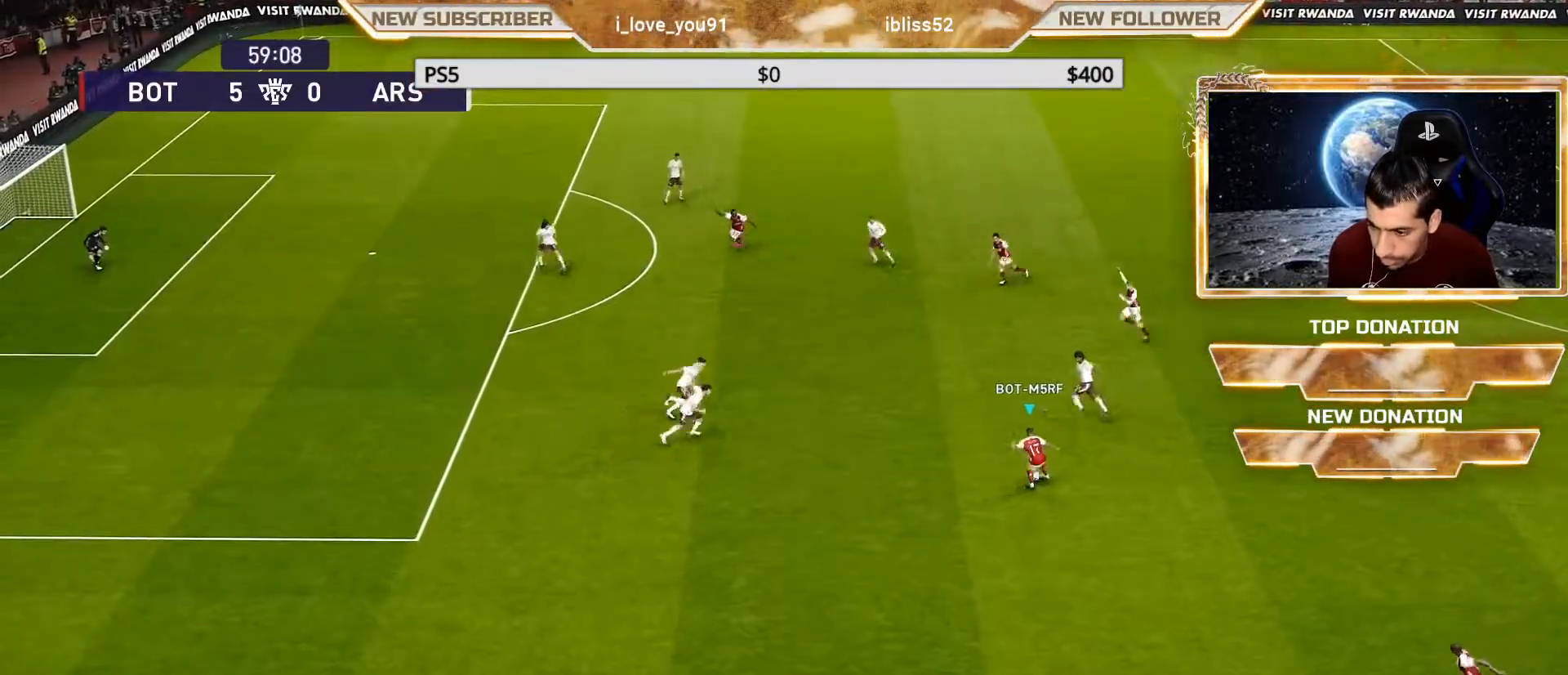
{"buttons": [], "left_stick": "down-right", "right_stick": "center", "events": [[167, "left_stick", "down"], [333, "left_stick", "down-right"]]}
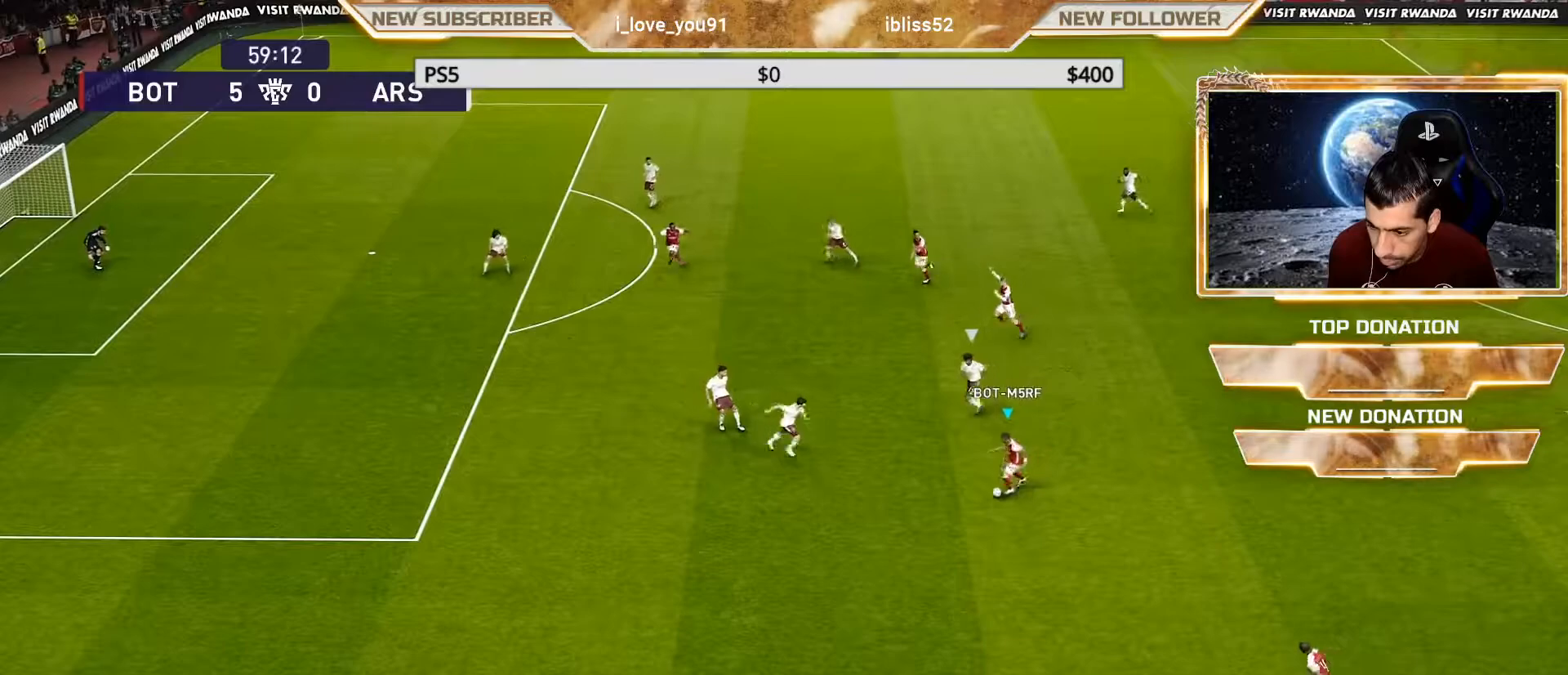
{"buttons": ["R2"], "left_stick": "down-left", "right_stick": "center", "events": [[333, "left_stick", "down-left"], [367, "R2", "down"], [367, "TRIANGLE", "down"], [450, "TRIANGLE", "up"]]}
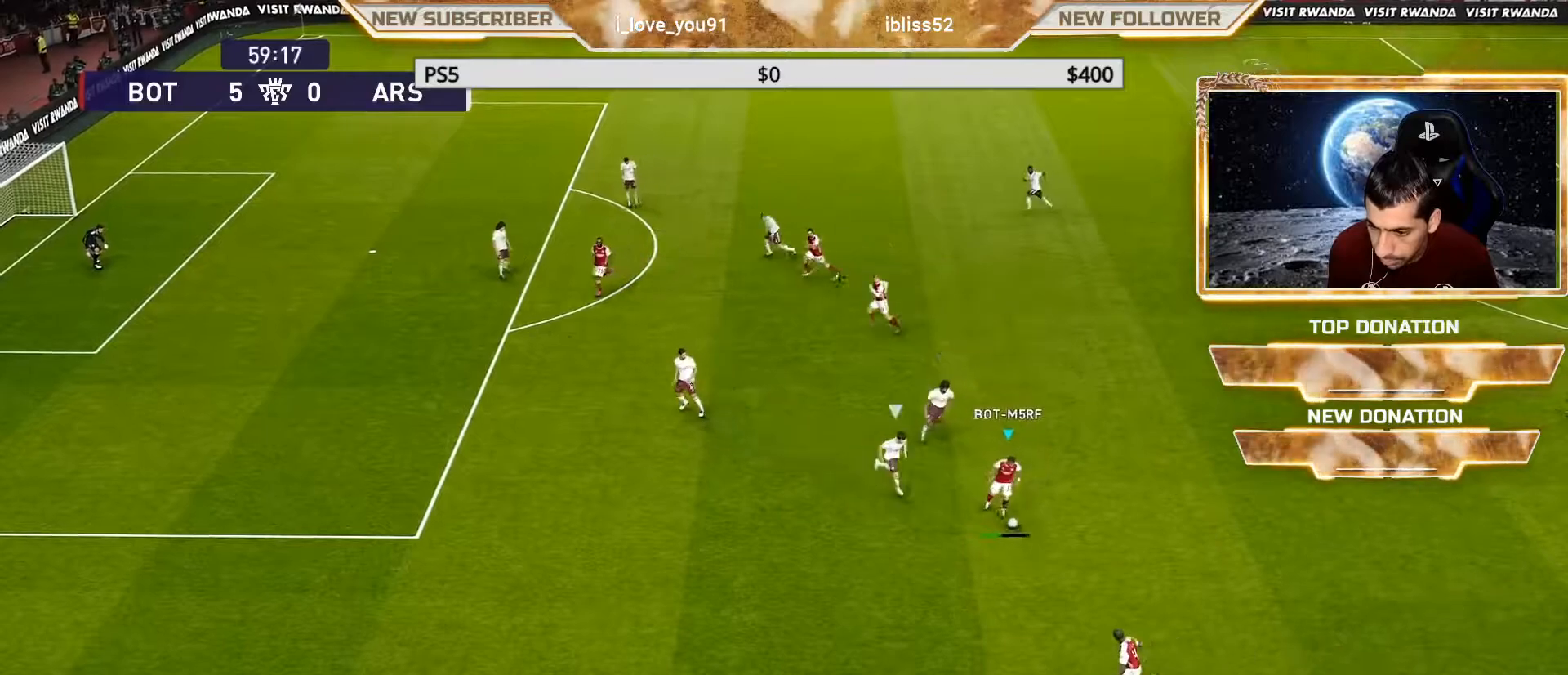
{"buttons": ["R1"], "left_stick": "left", "right_stick": "center", "events": [[33, "R2", "up"], [167, "left_stick", "left"], [200, "R1", "down"]]}
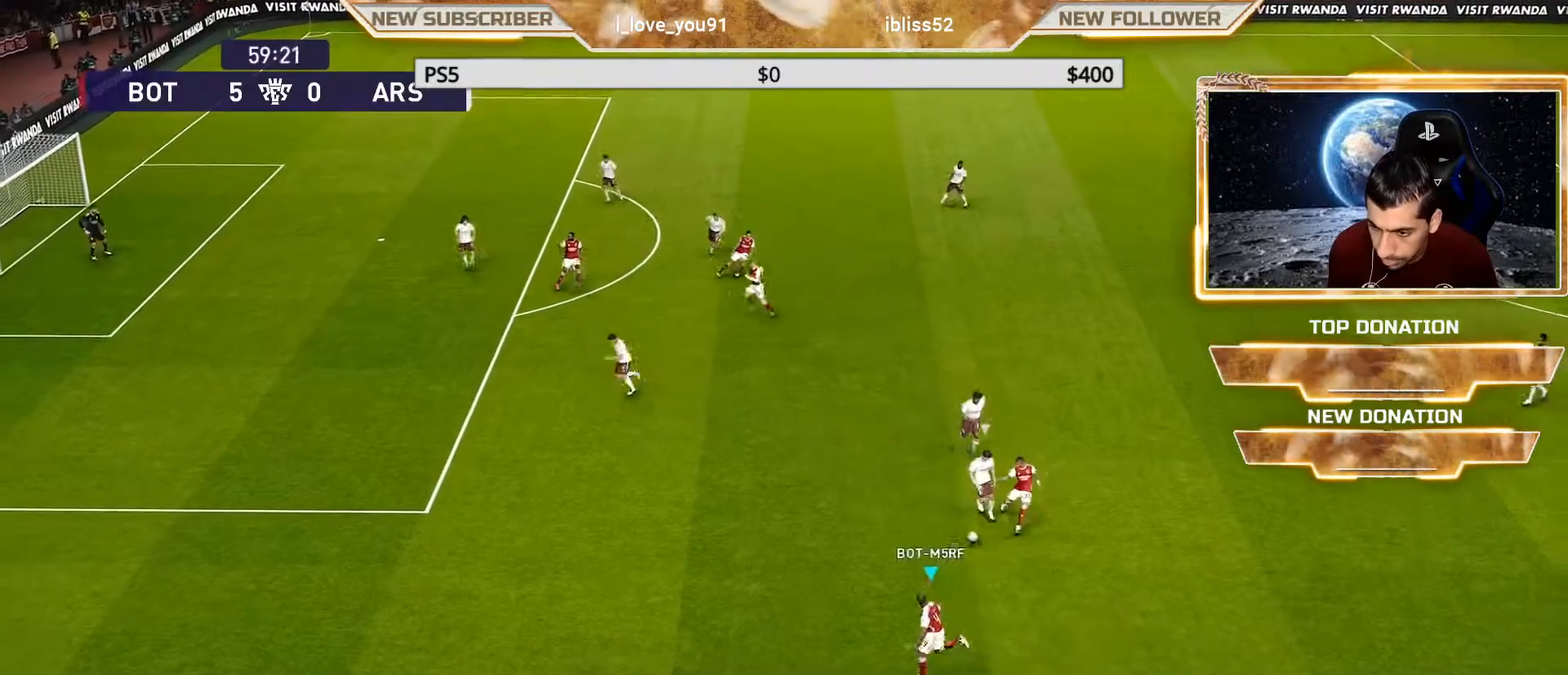
{"buttons": ["R1"], "left_stick": "left", "right_stick": "center", "events": []}